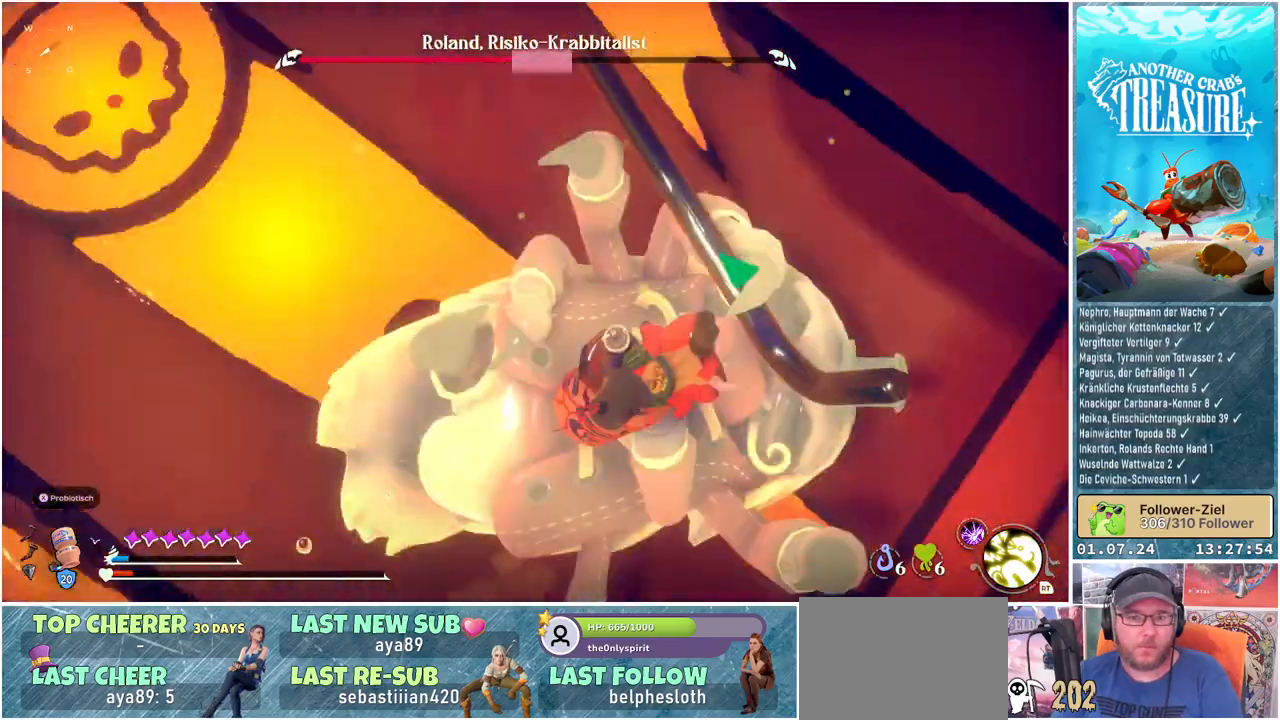
Gameplay with a controller (Xbox layout); each line is a JSON object with the inputs held at the frame after it. "events" lists button and stick changes between this image and that frame as [ms after this image, input, new state], when the widget could be followed in between.
{"buttons": [], "left_stick": "center", "right_stick": "center", "events": []}
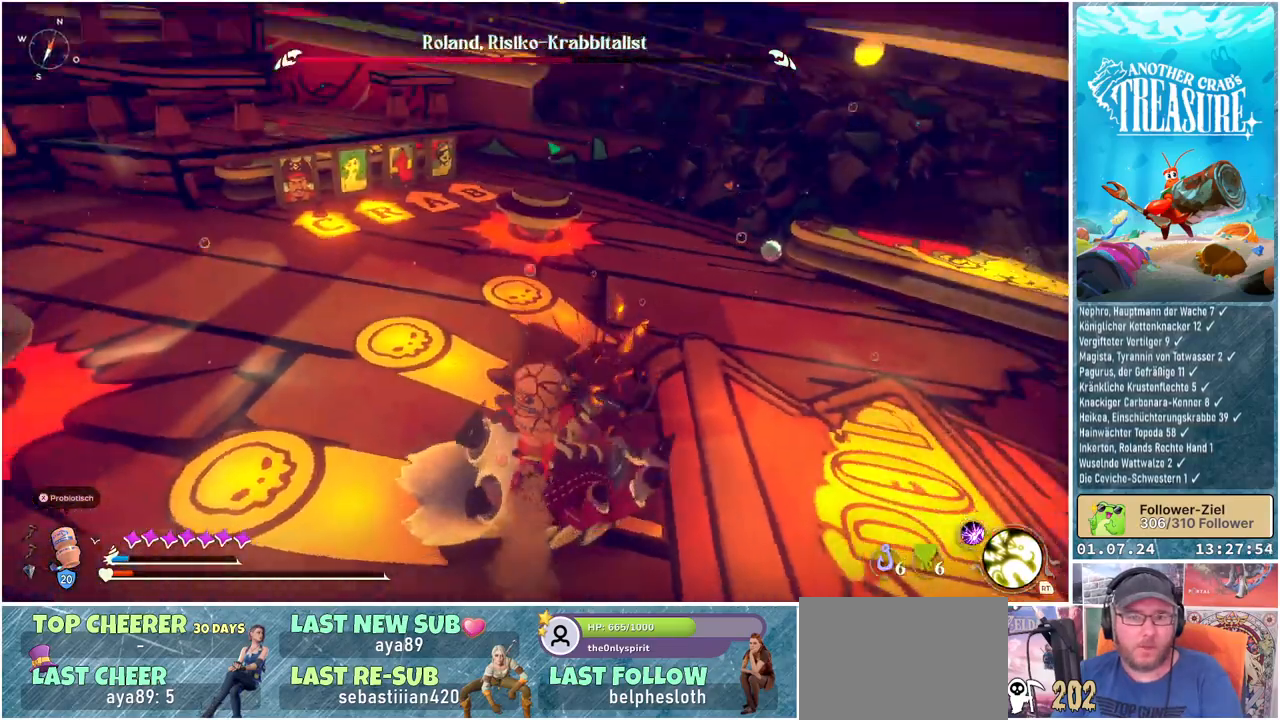
{"buttons": [], "left_stick": "center", "right_stick": "center", "events": [[233, "DPAD_UP", "down"], [317, "DPAD_UP", "up"], [400, "DPAD_UP", "down"], [483, "DPAD_UP", "up"]]}
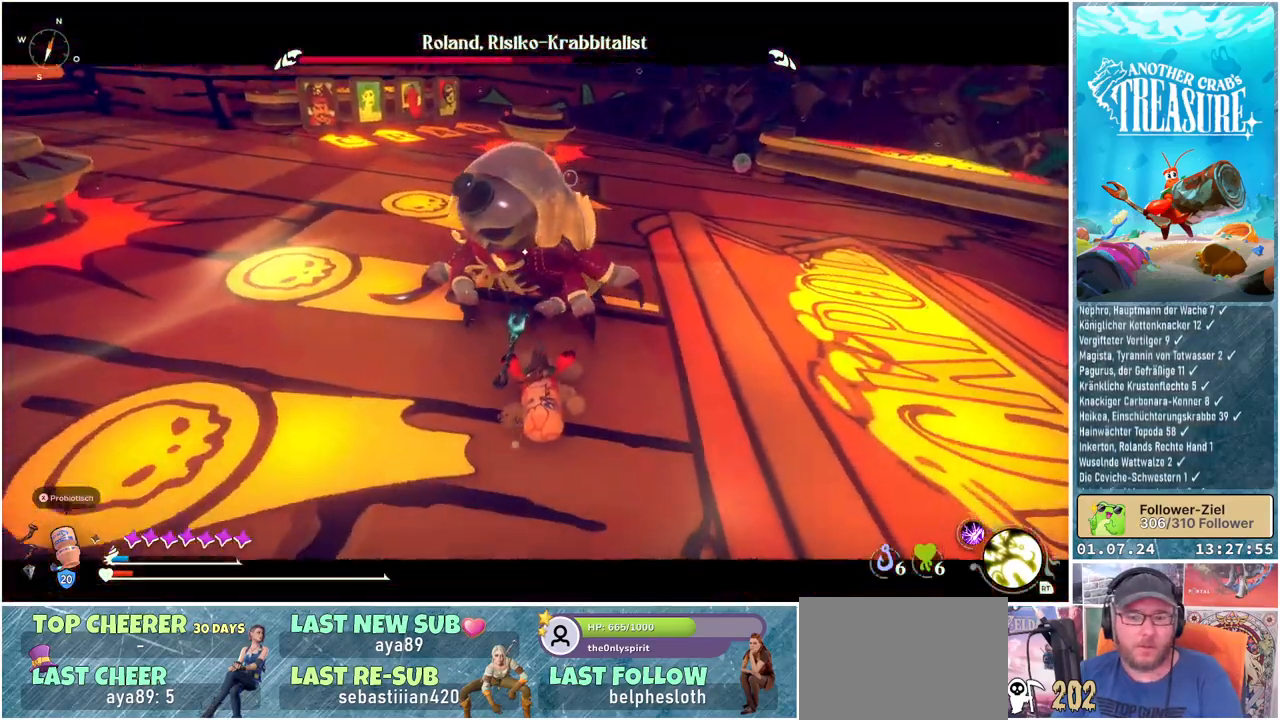
{"buttons": [], "left_stick": "center", "right_stick": "center", "events": [[67, "DPAD_UP", "down"], [150, "DPAD_UP", "up"], [233, "DPAD_UP", "down"], [333, "DPAD_UP", "up"], [417, "DPAD_UP", "down"], [483, "DPAD_UP", "up"]]}
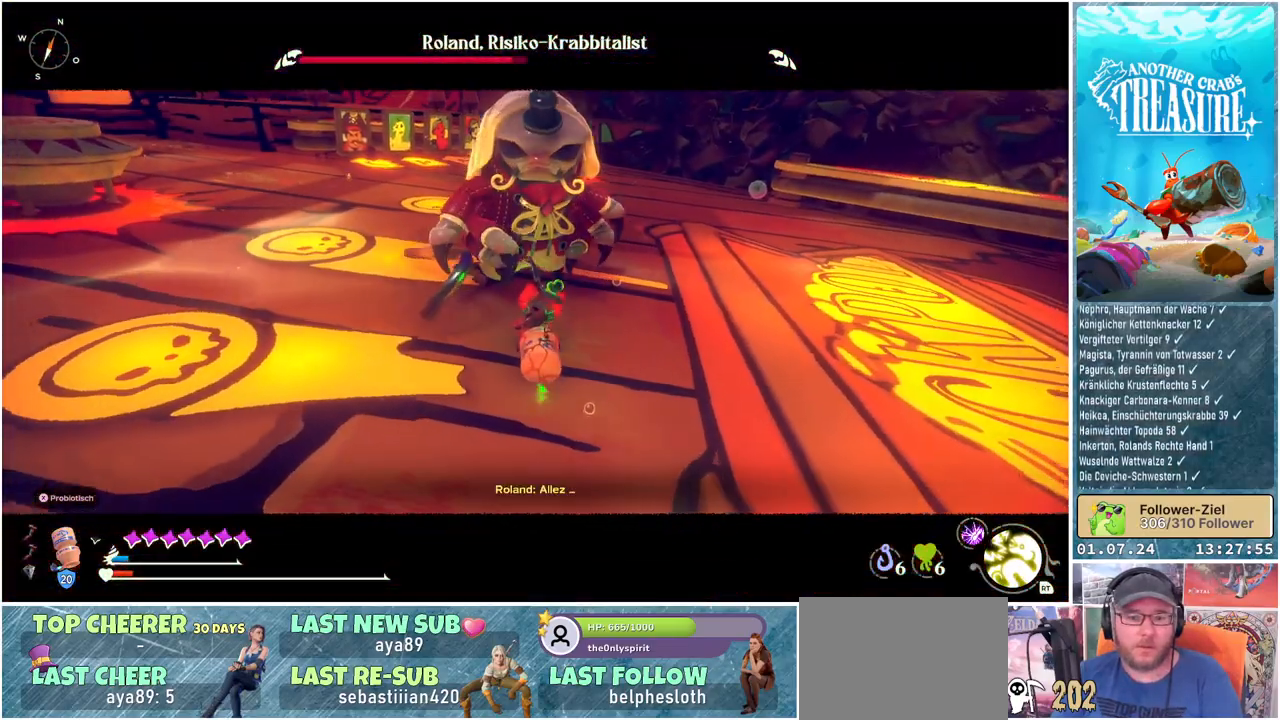
{"buttons": [], "left_stick": "down-right", "right_stick": "center", "events": [[183, "left_stick", "down"], [400, "left_stick", "down-right"]]}
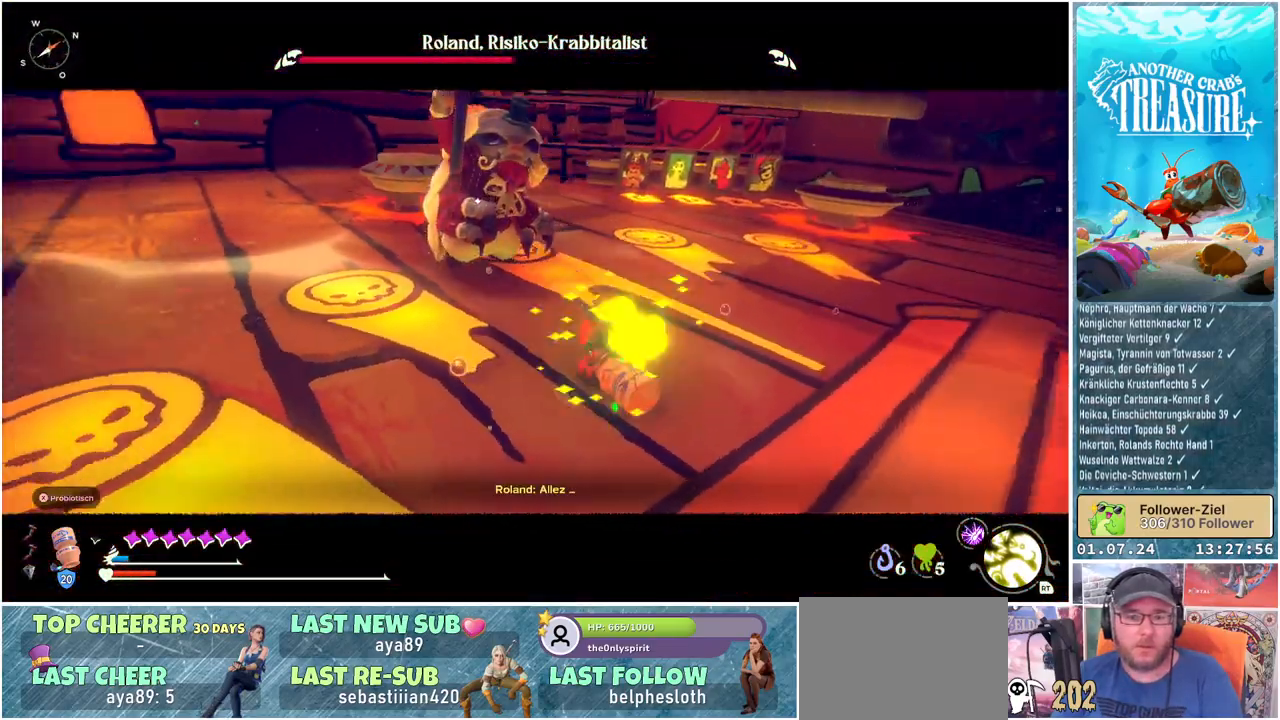
{"buttons": ["B"], "left_stick": "down-right", "right_stick": "center", "events": [[250, "B", "down"], [400, "B", "up"], [500, "B", "down"]]}
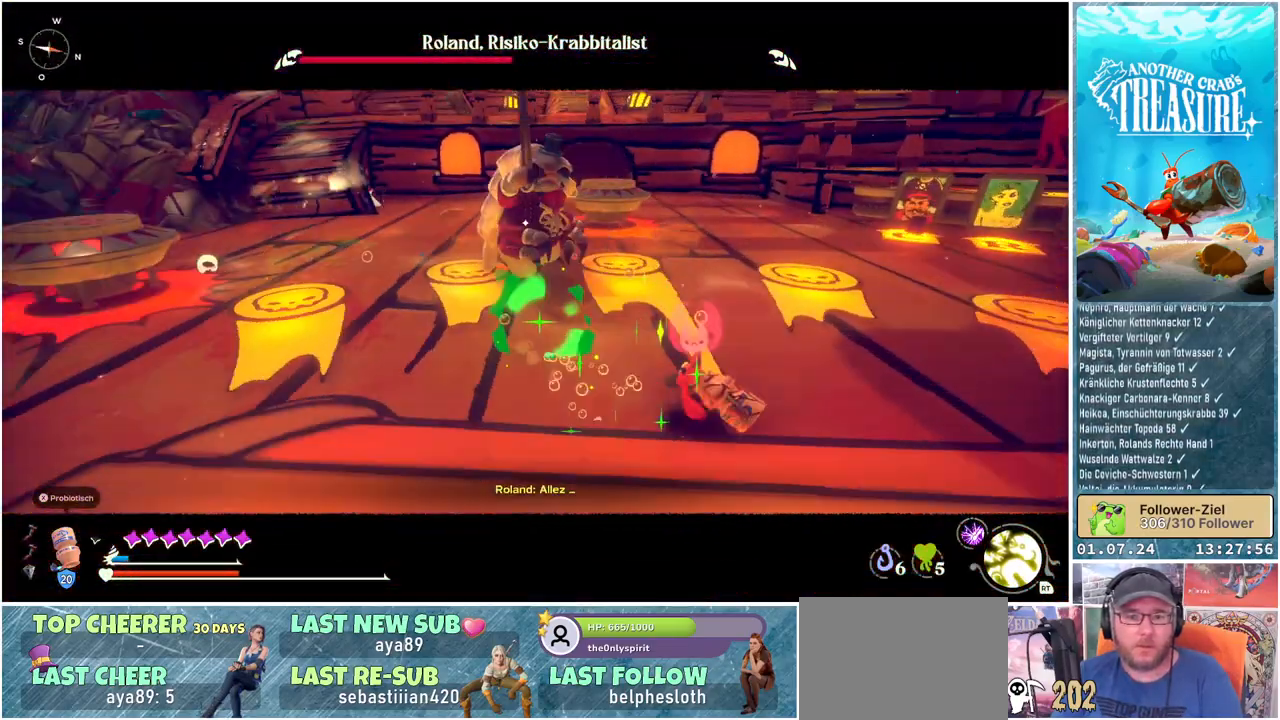
{"buttons": [], "left_stick": "down-right", "right_stick": "center", "events": [[150, "B", "up"], [383, "B", "down"], [483, "B", "up"]]}
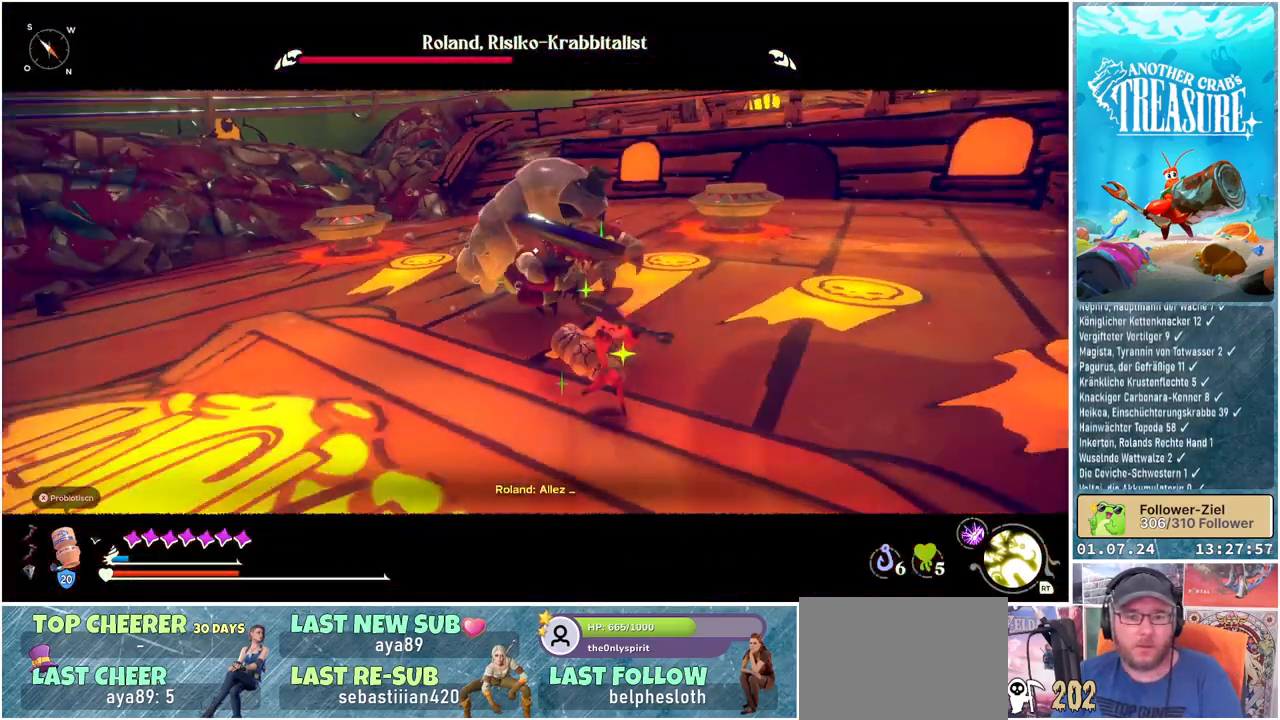
{"buttons": ["B"], "left_stick": "down-right", "right_stick": "center", "events": [[33, "B", "down"], [117, "B", "up"], [167, "B", "down"], [250, "B", "up"], [317, "B", "down"], [383, "B", "up"], [417, "B", "down"]]}
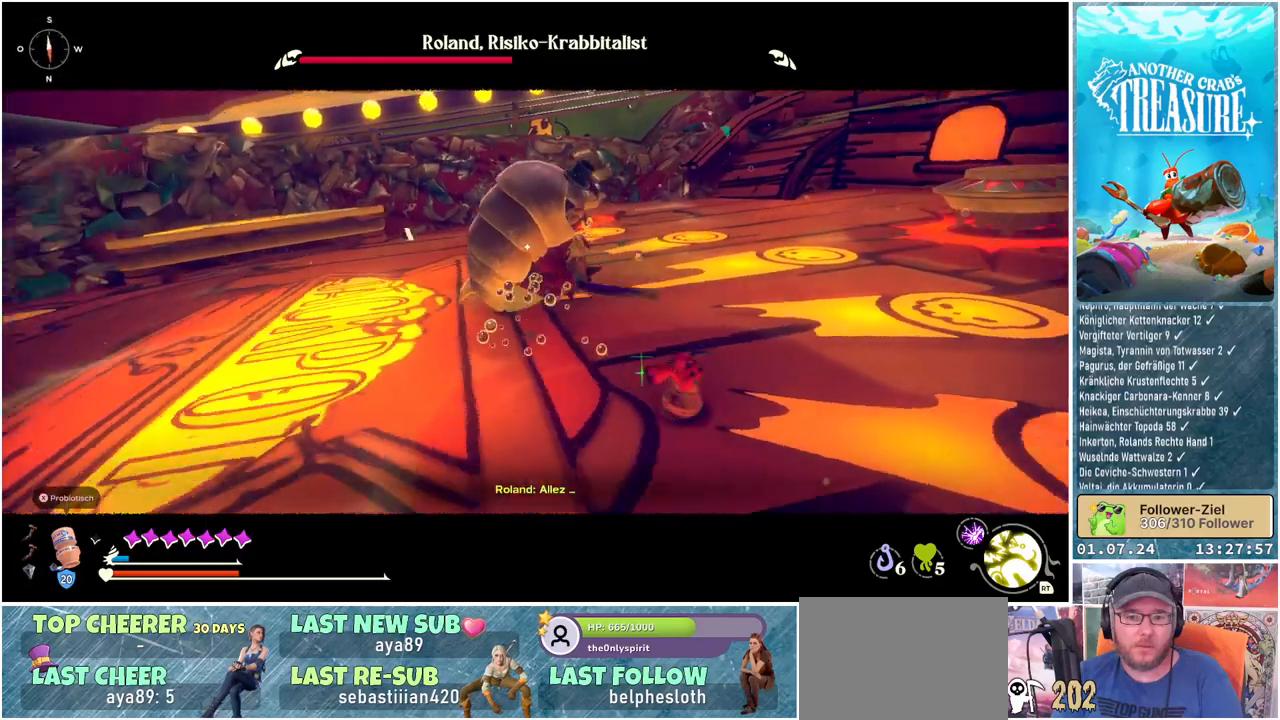
{"buttons": ["B"], "left_stick": "down", "right_stick": "center", "events": [[33, "B", "up"], [100, "B", "down"], [117, "B", "up"], [350, "B", "down"], [350, "left_stick", "down"], [450, "B", "up"], [500, "B", "down"]]}
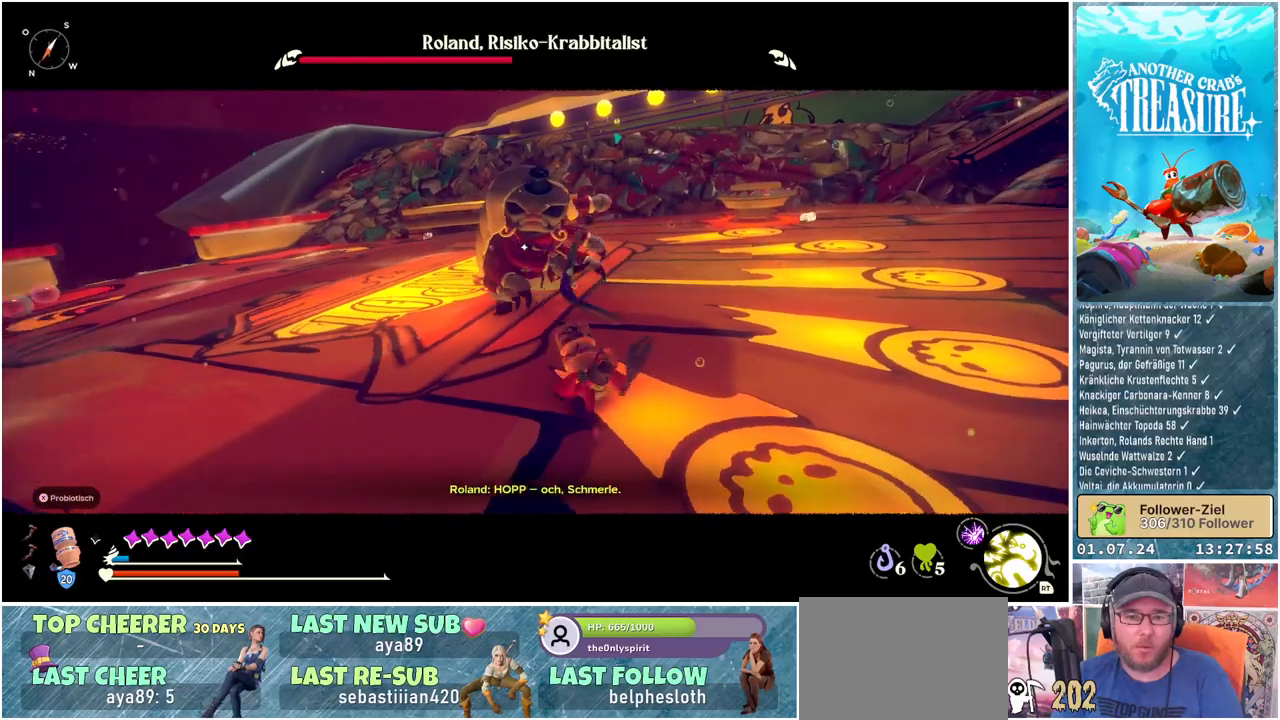
{"buttons": [], "left_stick": "center", "right_stick": "center", "events": [[100, "B", "up"], [133, "B", "down"], [217, "B", "up"], [500, "left_stick", "center"]]}
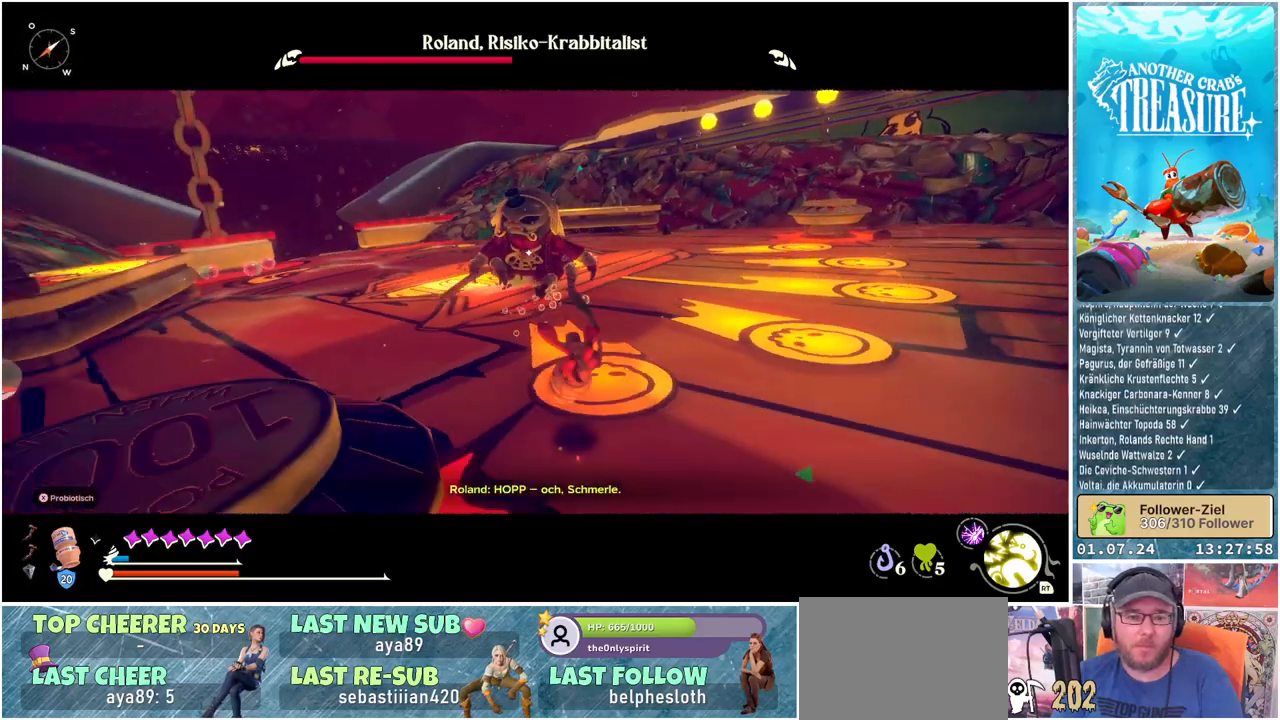
{"buttons": [], "left_stick": "center", "right_stick": "center", "events": [[133, "DPAD_UP", "down"], [250, "DPAD_UP", "up"]]}
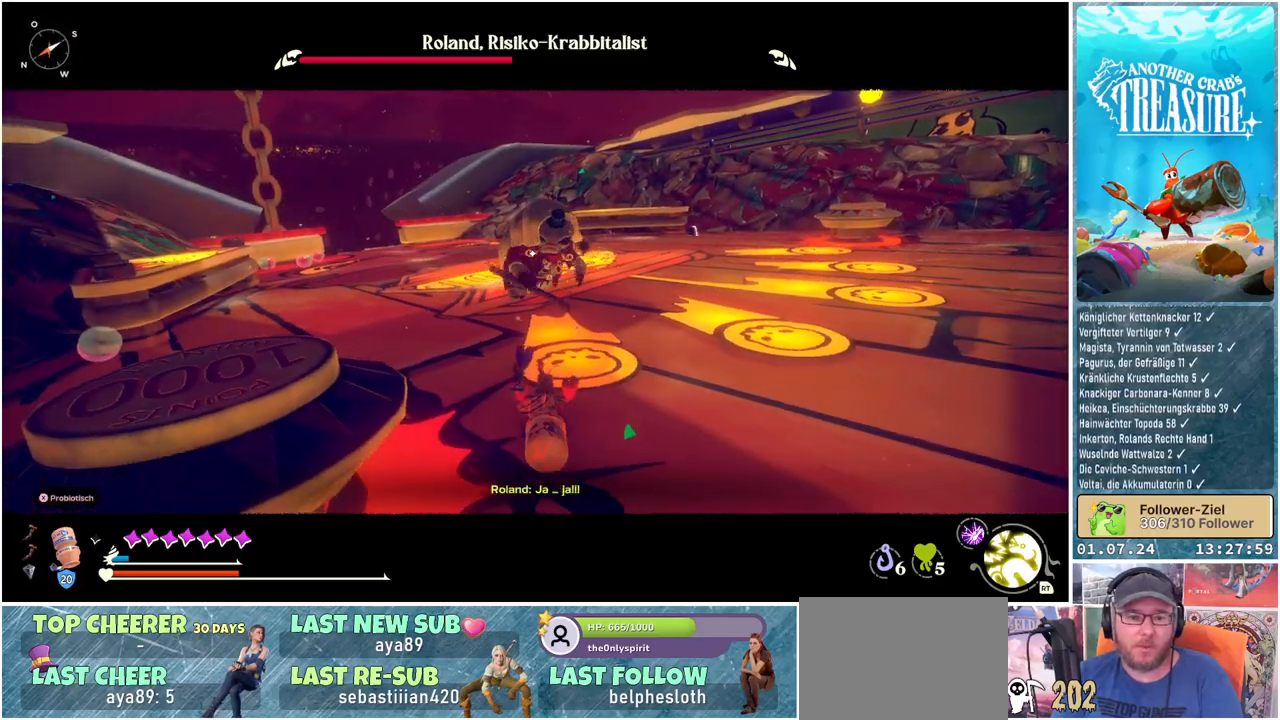
{"buttons": [], "left_stick": "down-right", "right_stick": "center", "events": [[300, "left_stick", "down-right"]]}
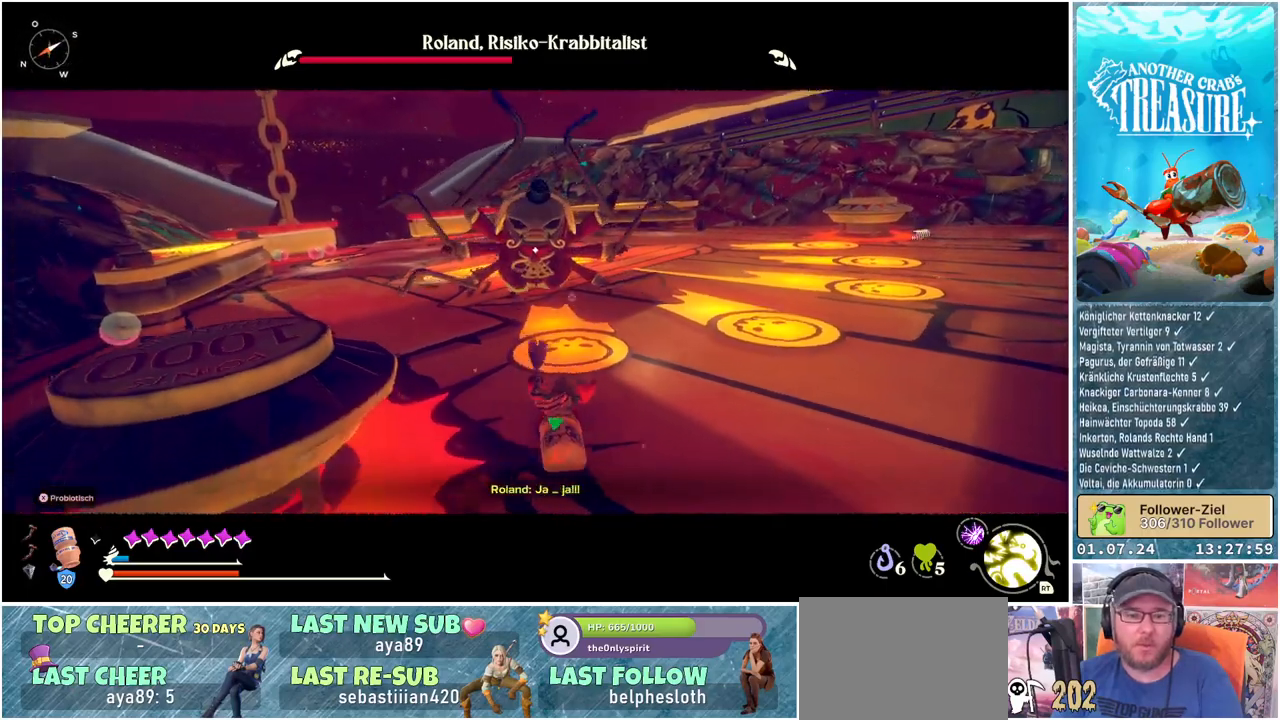
{"buttons": [], "left_stick": "down-right", "right_stick": "center", "events": []}
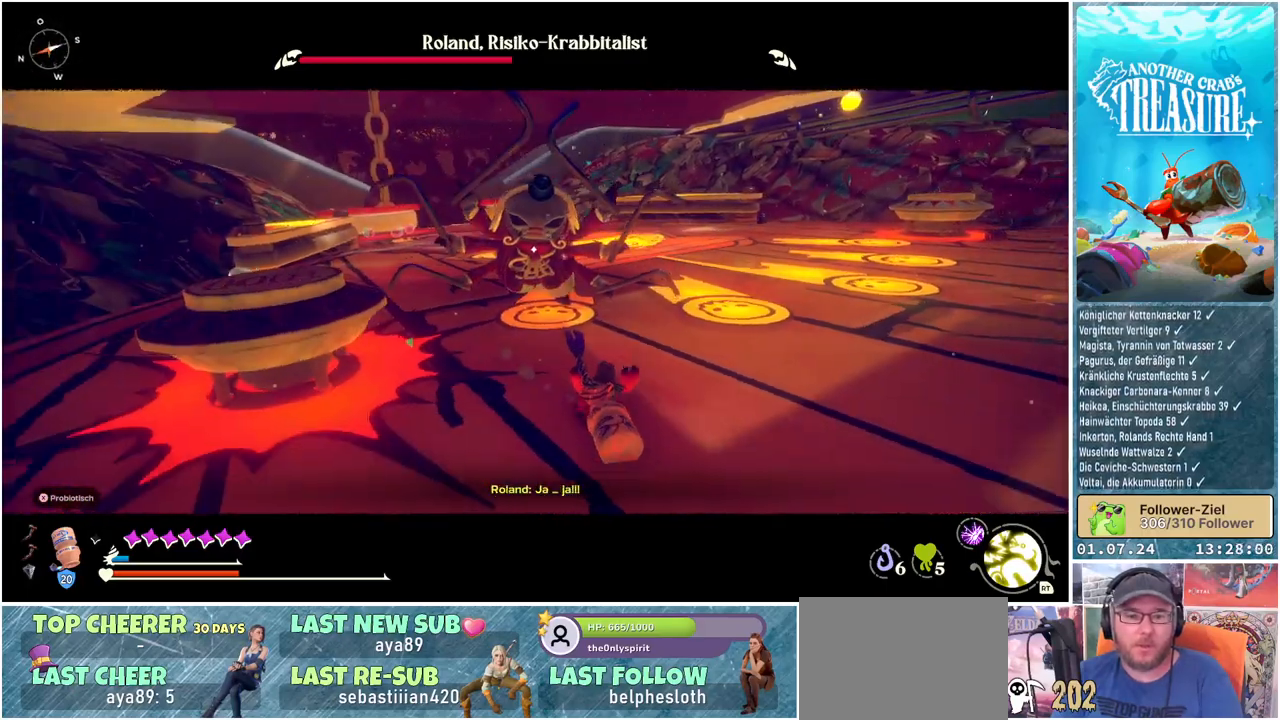
{"buttons": [], "left_stick": "down-right", "right_stick": "center", "events": []}
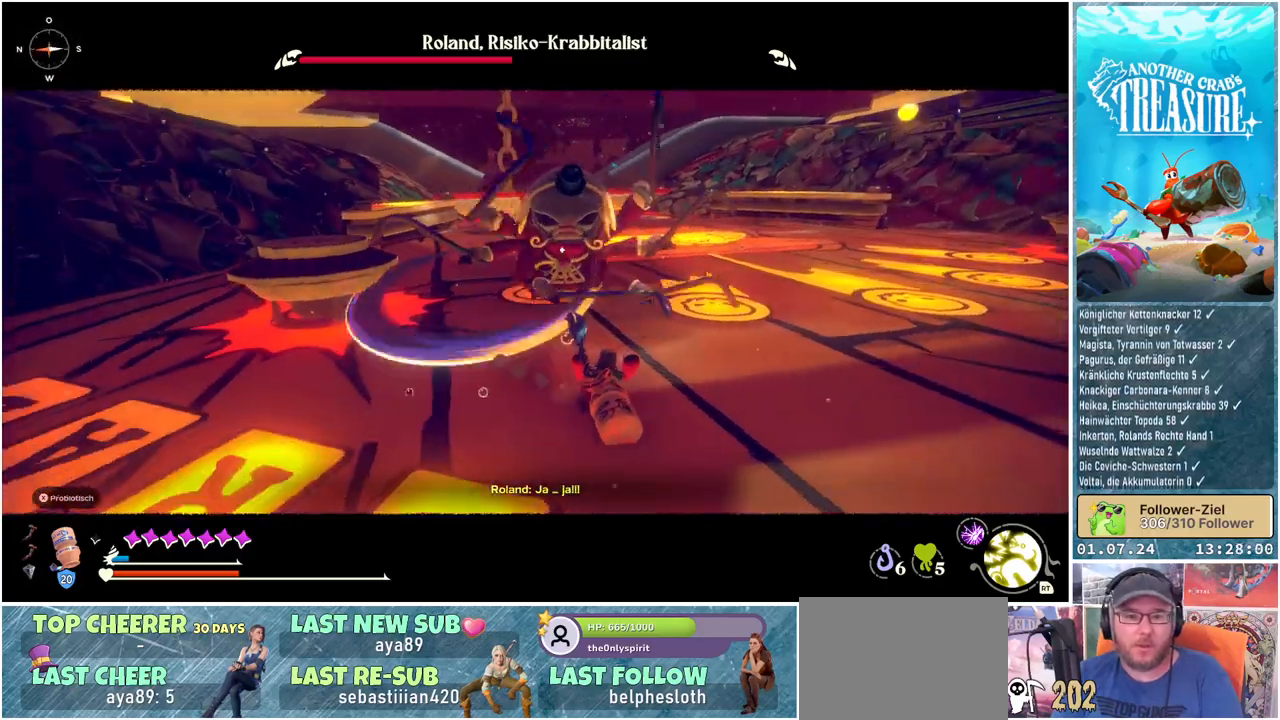
{"buttons": [], "left_stick": "down-right", "right_stick": "center", "events": [[67, "B", "down"], [183, "B", "up"]]}
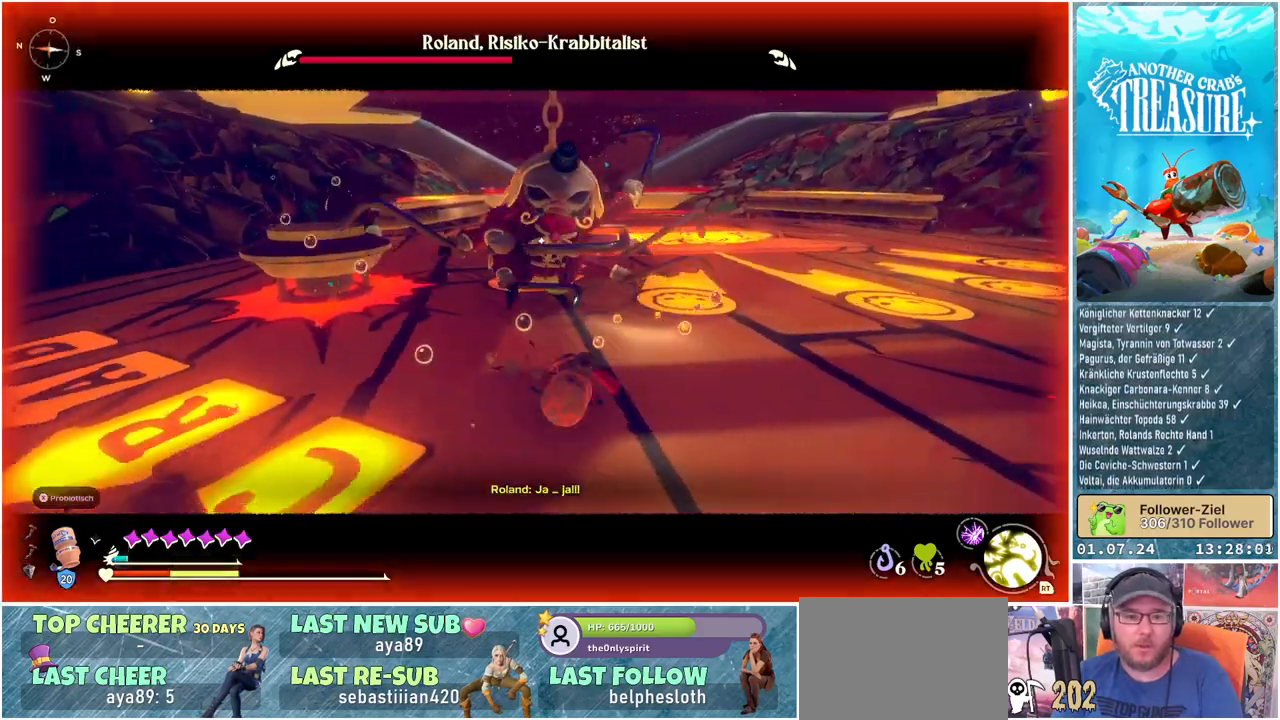
{"buttons": ["L1"], "left_stick": "right", "right_stick": "center", "events": [[50, "L1", "down"], [117, "left_stick", "right"]]}
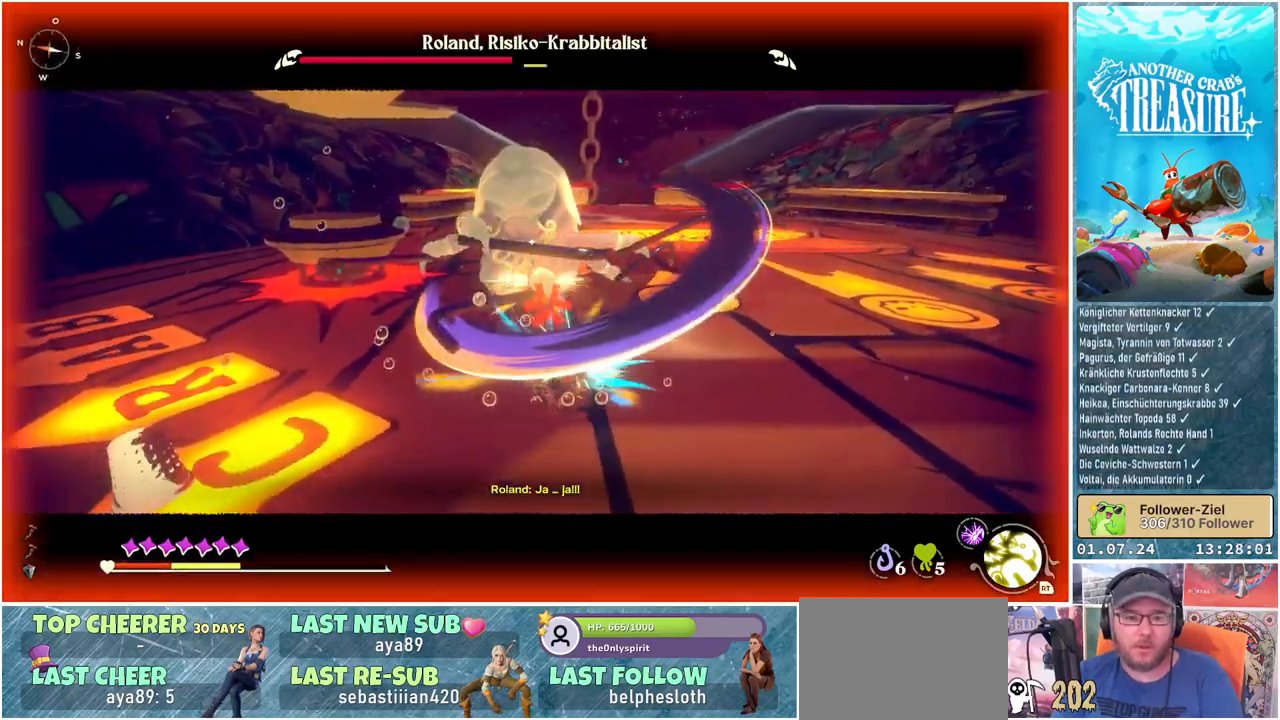
{"buttons": ["L1"], "left_stick": "right", "right_stick": "center", "events": []}
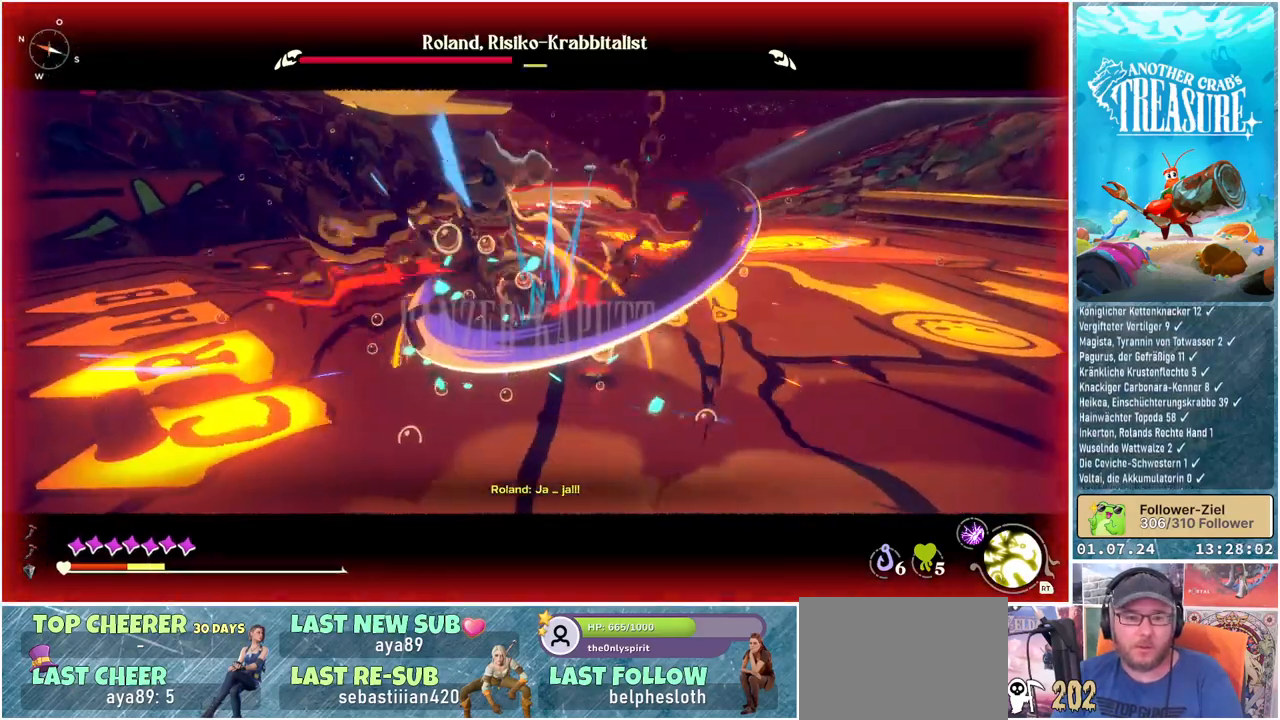
{"buttons": ["L1"], "left_stick": "right", "right_stick": "center", "events": []}
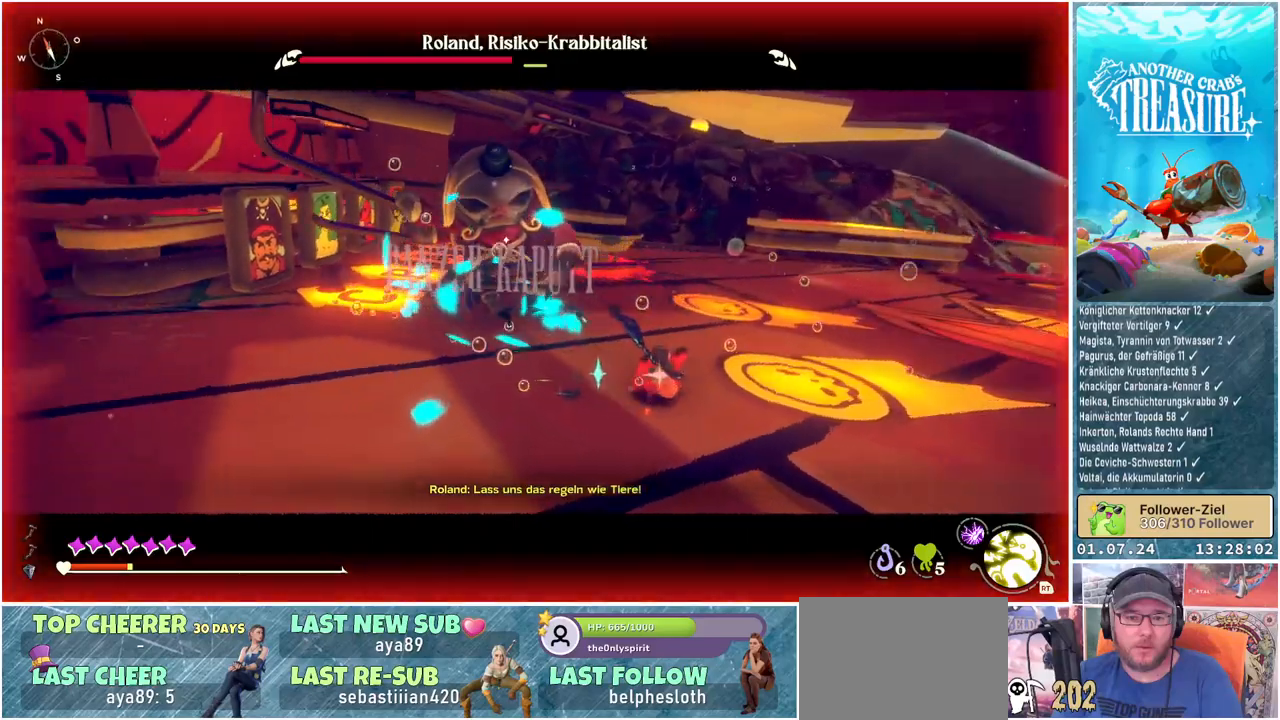
{"buttons": ["L1"], "left_stick": "right", "right_stick": "center", "events": []}
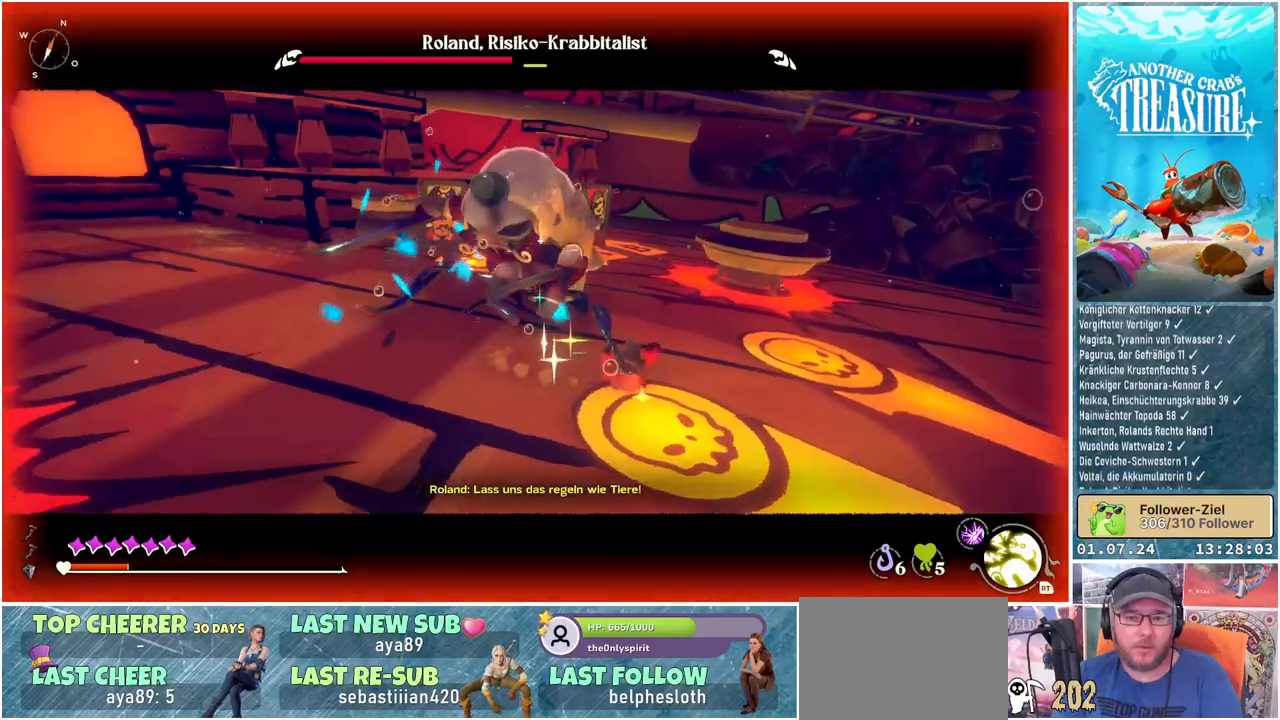
{"buttons": [], "left_stick": "up-right", "right_stick": "center", "events": [[367, "L1", "up"], [450, "left_stick", "up-right"]]}
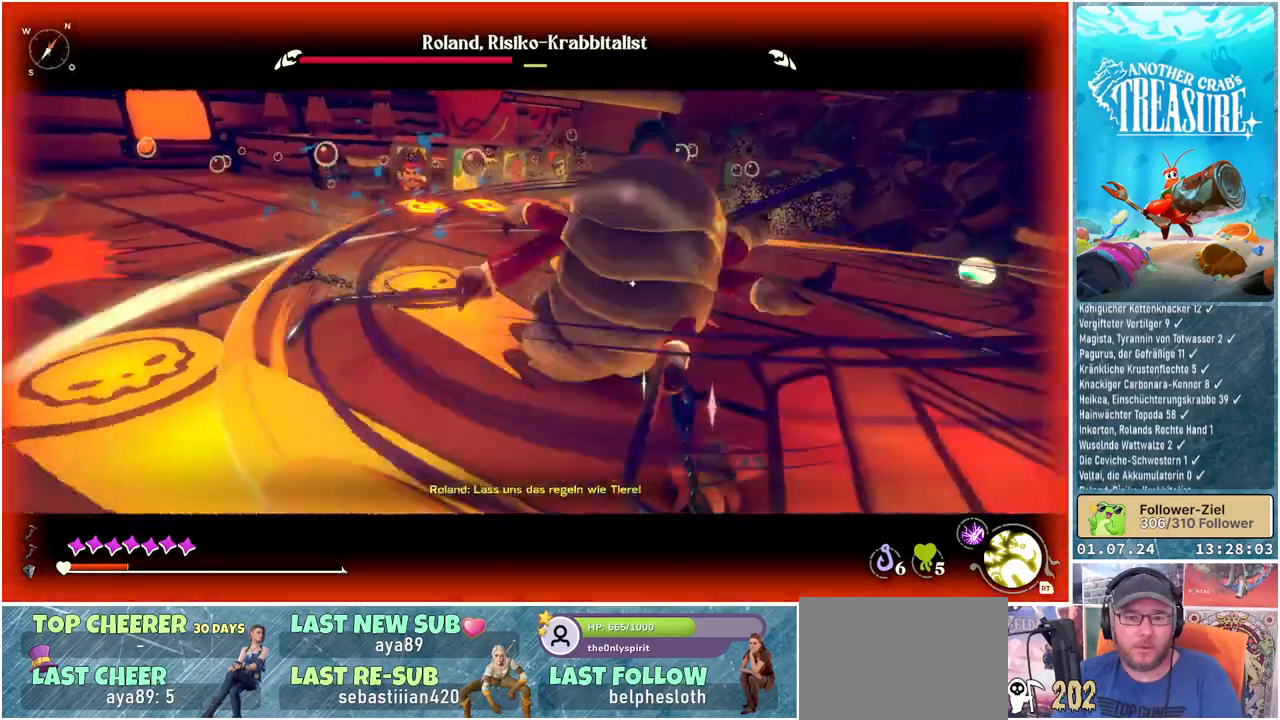
{"buttons": ["L1"], "left_stick": "up-right", "right_stick": "center", "events": [[217, "L1", "down"]]}
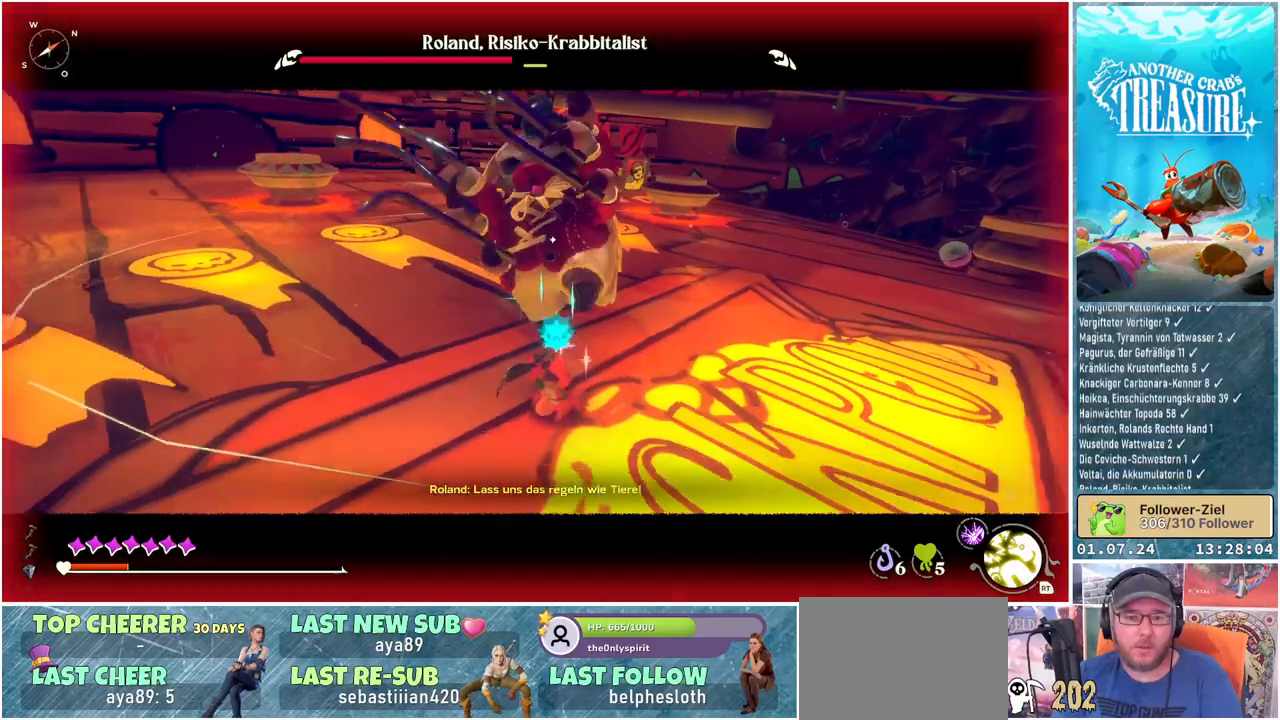
{"buttons": [], "left_stick": "up-right", "right_stick": "center", "events": [[450, "L1", "up"]]}
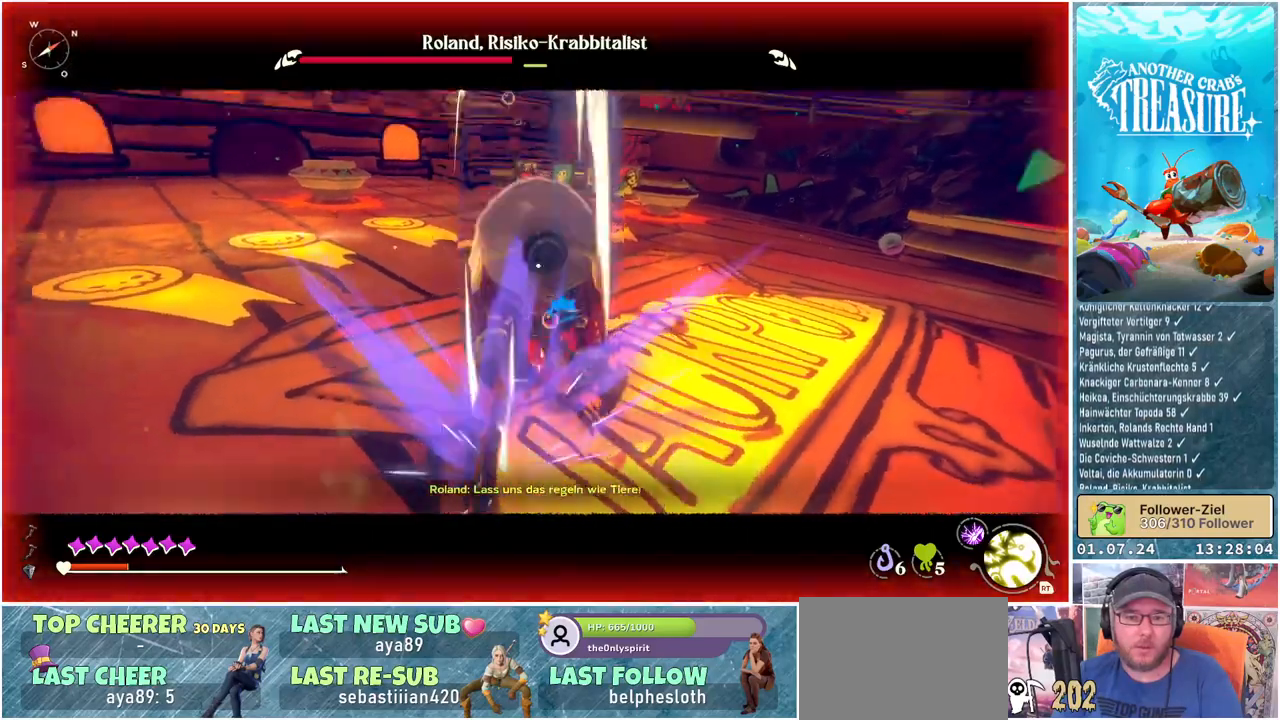
{"buttons": [], "left_stick": "up-right", "right_stick": "center", "events": []}
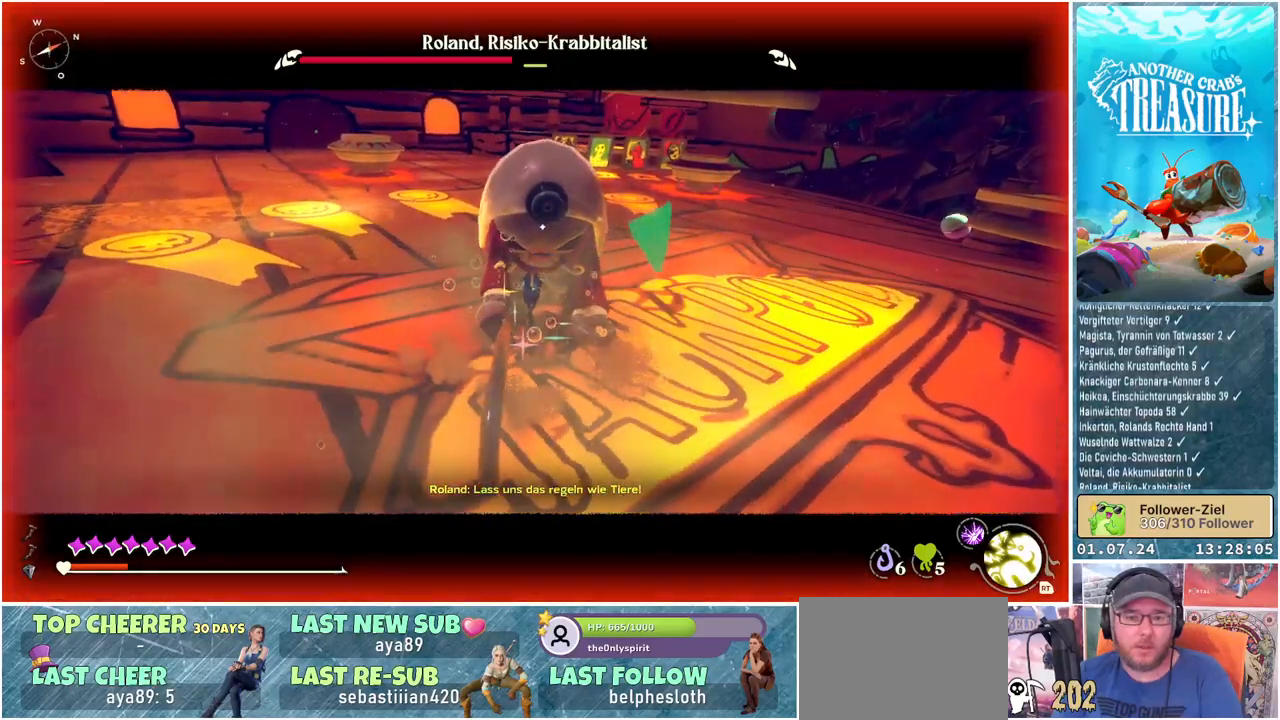
{"buttons": [], "left_stick": "up-right", "right_stick": "center", "events": [[317, "B", "down"], [450, "B", "up"]]}
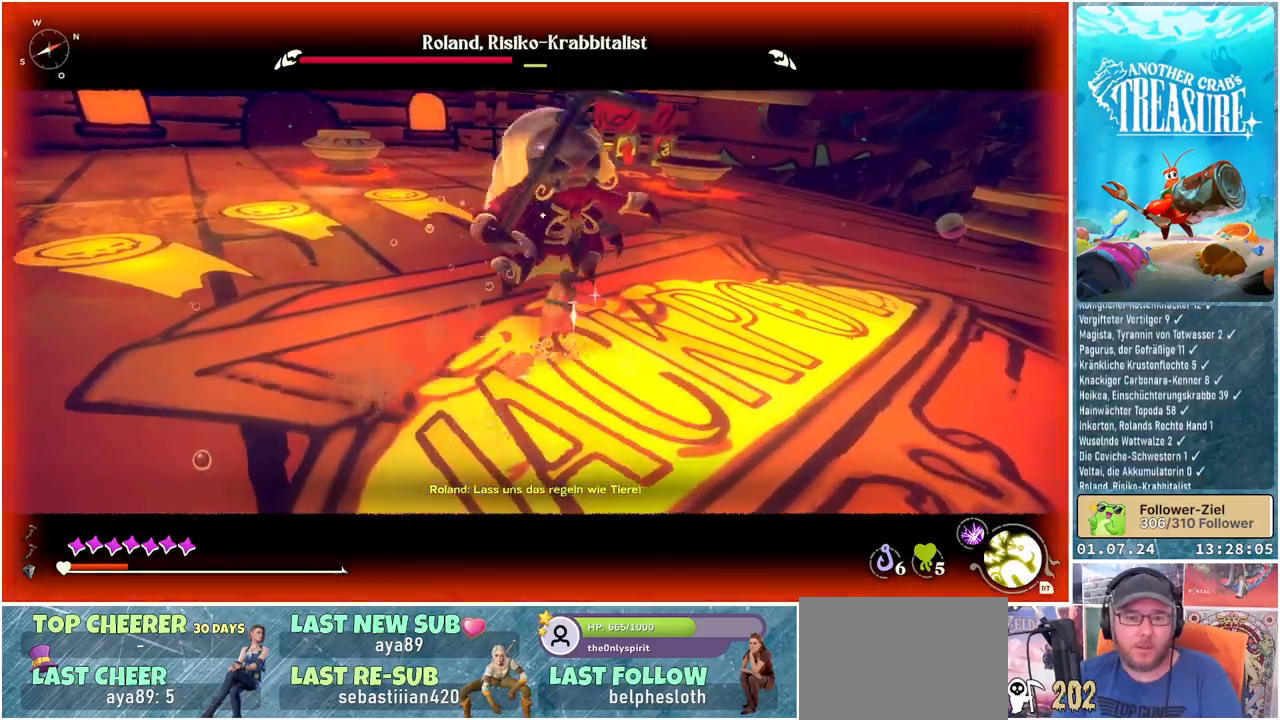
{"buttons": [], "left_stick": "right", "right_stick": "center", "events": [[17, "left_stick", "right"]]}
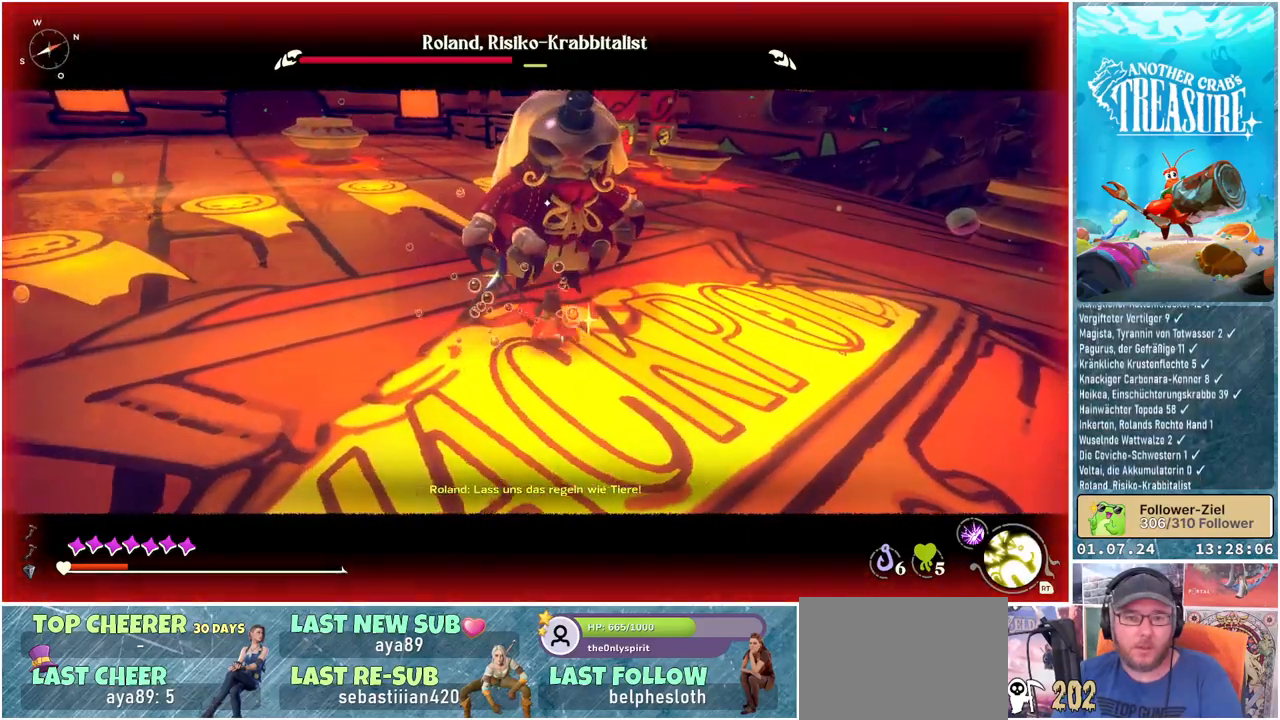
{"buttons": [], "left_stick": "down", "right_stick": "center", "events": [[100, "left_stick", "down-right"], [267, "left_stick", "down"]]}
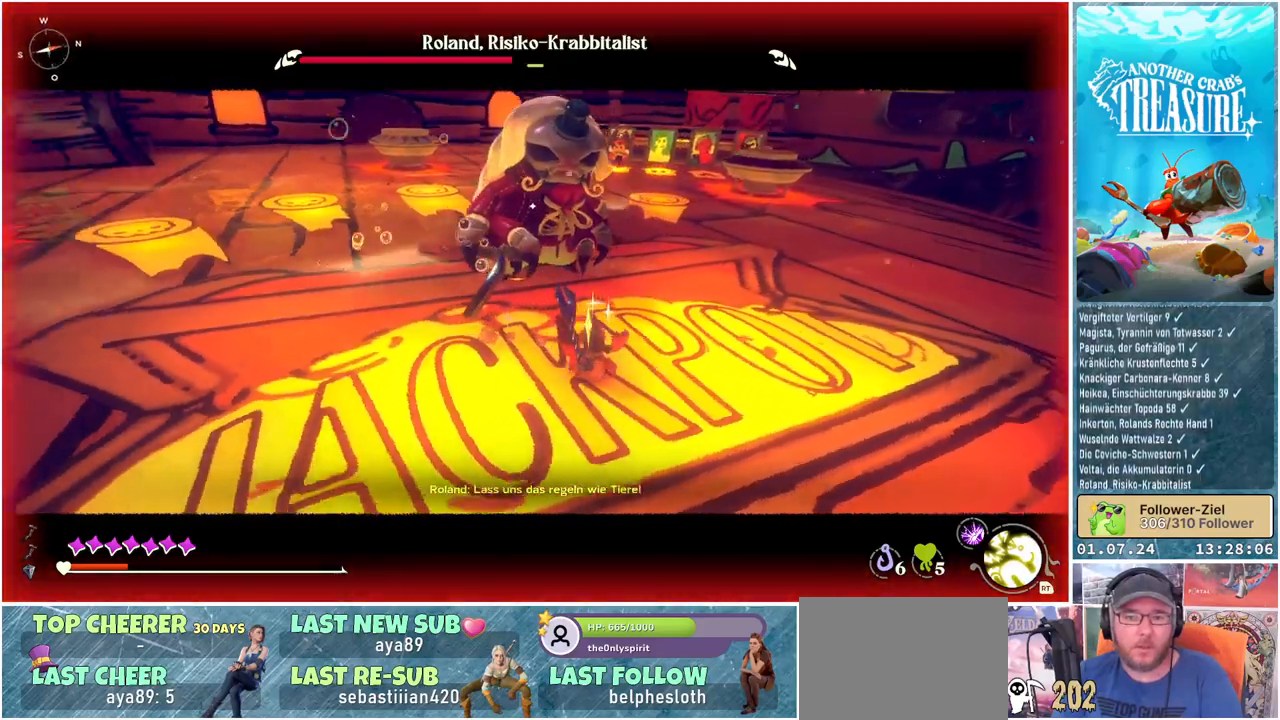
{"buttons": [], "left_stick": "down", "right_stick": "center", "events": []}
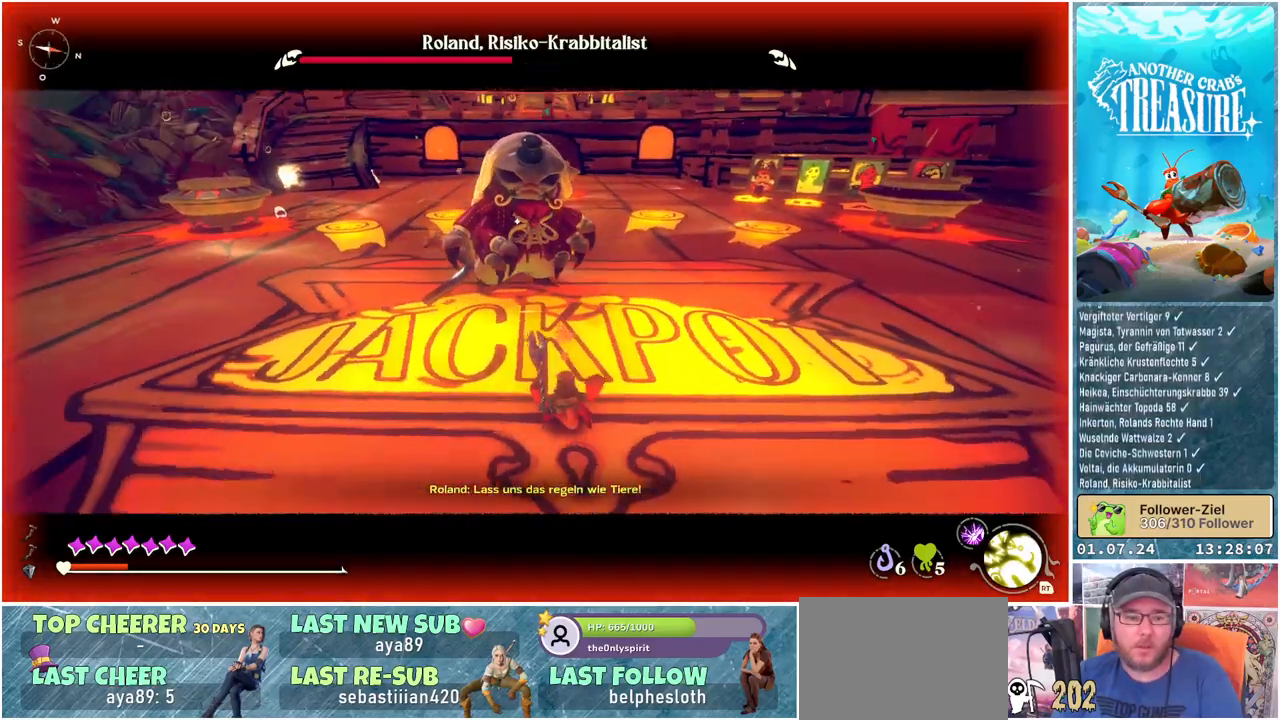
{"buttons": [], "left_stick": "center", "right_stick": "center", "events": [[300, "left_stick", "center"], [367, "DPAD_UP", "down"], [467, "DPAD_UP", "up"]]}
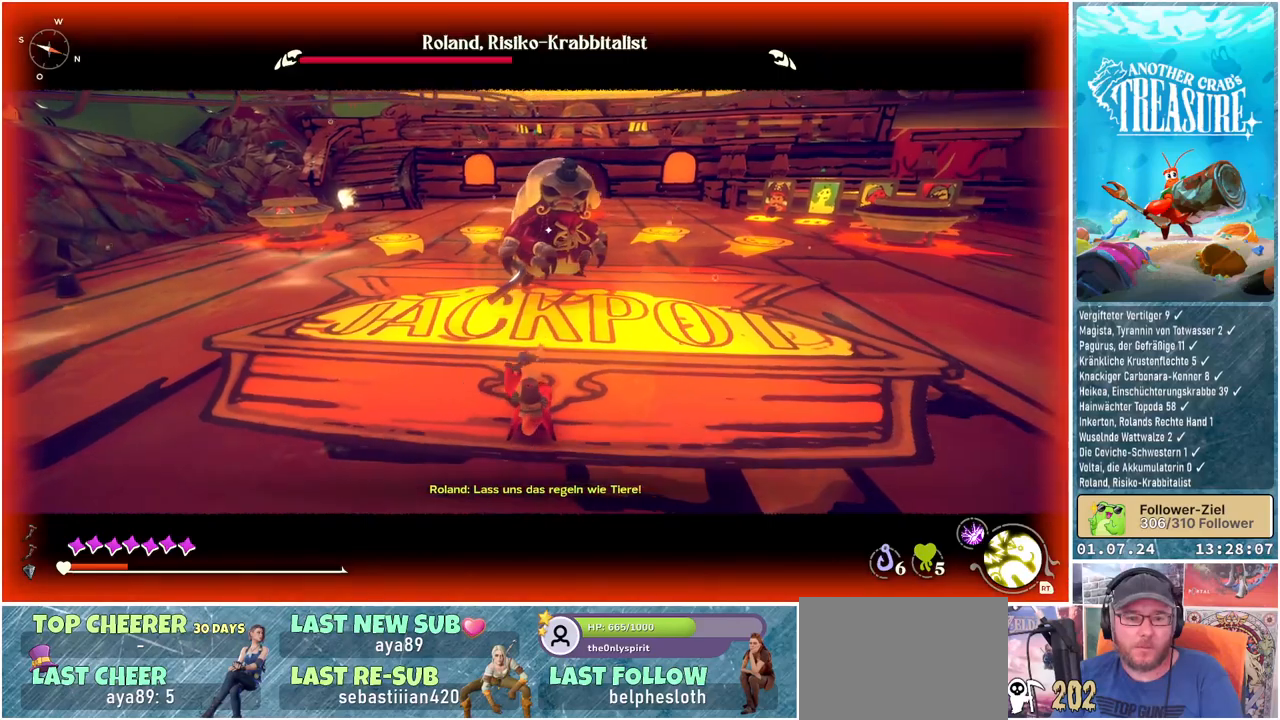
{"buttons": [], "left_stick": "down", "right_stick": "center", "events": [[267, "left_stick", "down"]]}
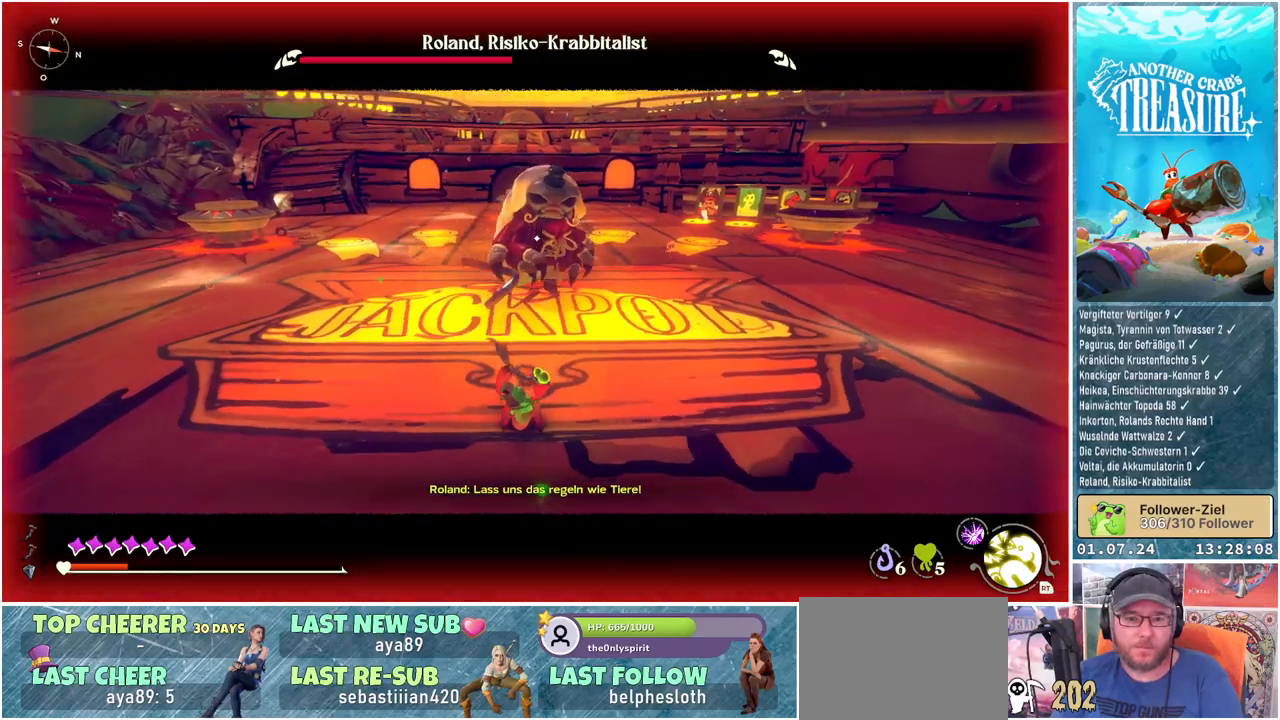
{"buttons": ["DPAD_UP"], "left_stick": "center", "right_stick": "center", "events": [[167, "left_stick", "center"], [483, "DPAD_UP", "down"]]}
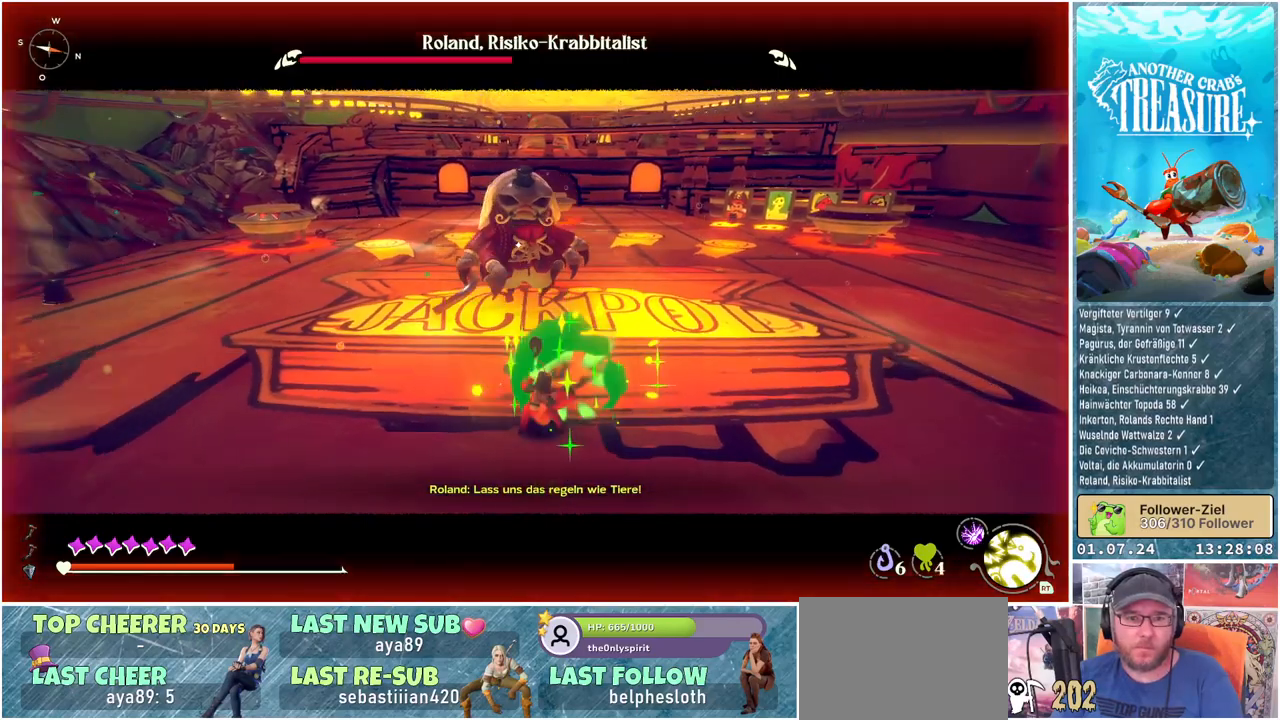
{"buttons": [], "left_stick": "center", "right_stick": "center", "events": [[33, "DPAD_UP", "up"], [133, "DPAD_UP", "down"], [233, "DPAD_UP", "up"]]}